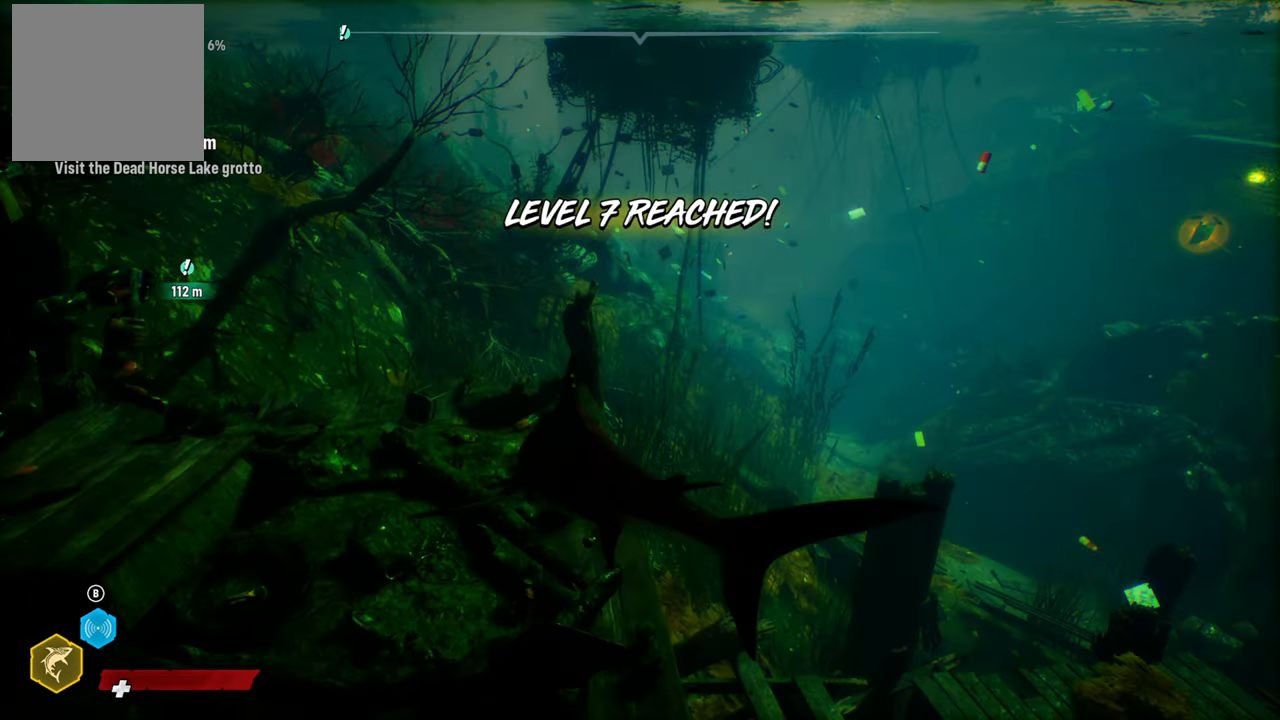
Gameplay with a controller (Xbox layout); each line is a JSON object with the inputs held at the frame after it. "events" lists button and stick changes between this image and that frame as [ms after this image, input, new state], when the widget could be followed in between.
{"buttons": ["L2"], "left_stick": "up", "right_stick": "right", "events": [[280, "right_stick", "right"]]}
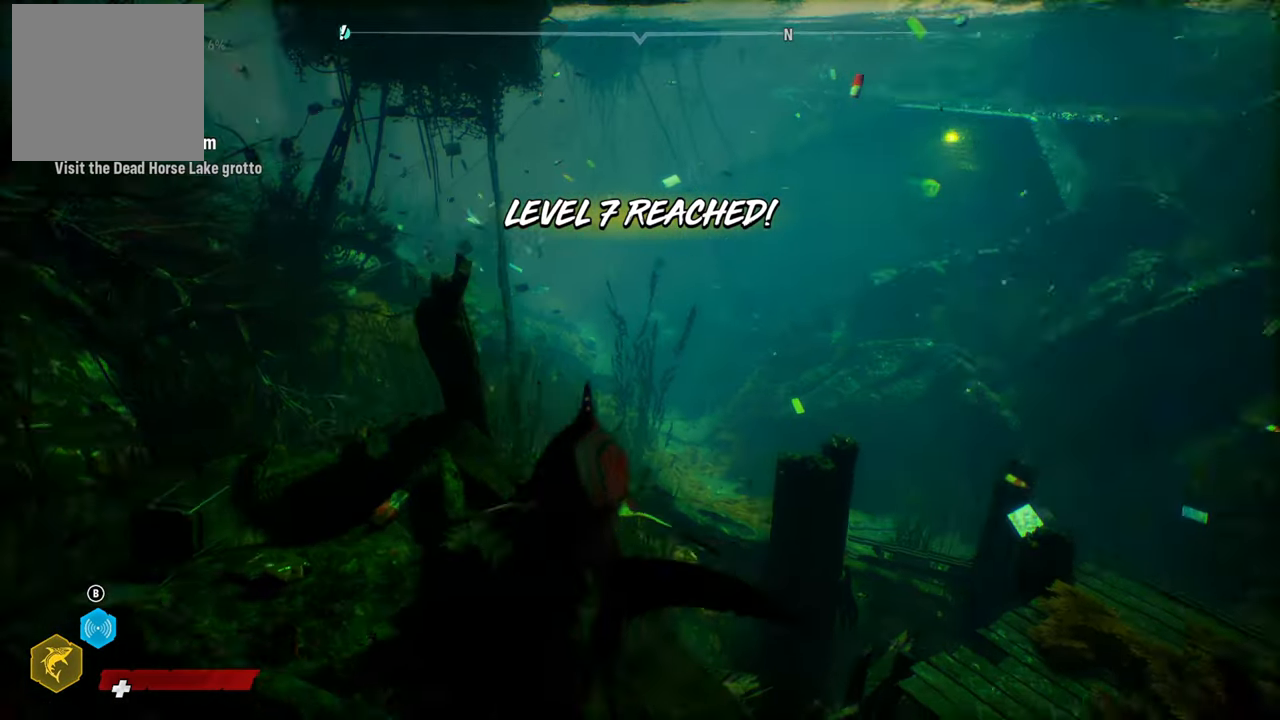
{"buttons": ["L2"], "left_stick": "up", "right_stick": "up-right", "events": [[60, "right_stick", "center"], [320, "right_stick", "up"], [480, "right_stick", "up-right"]]}
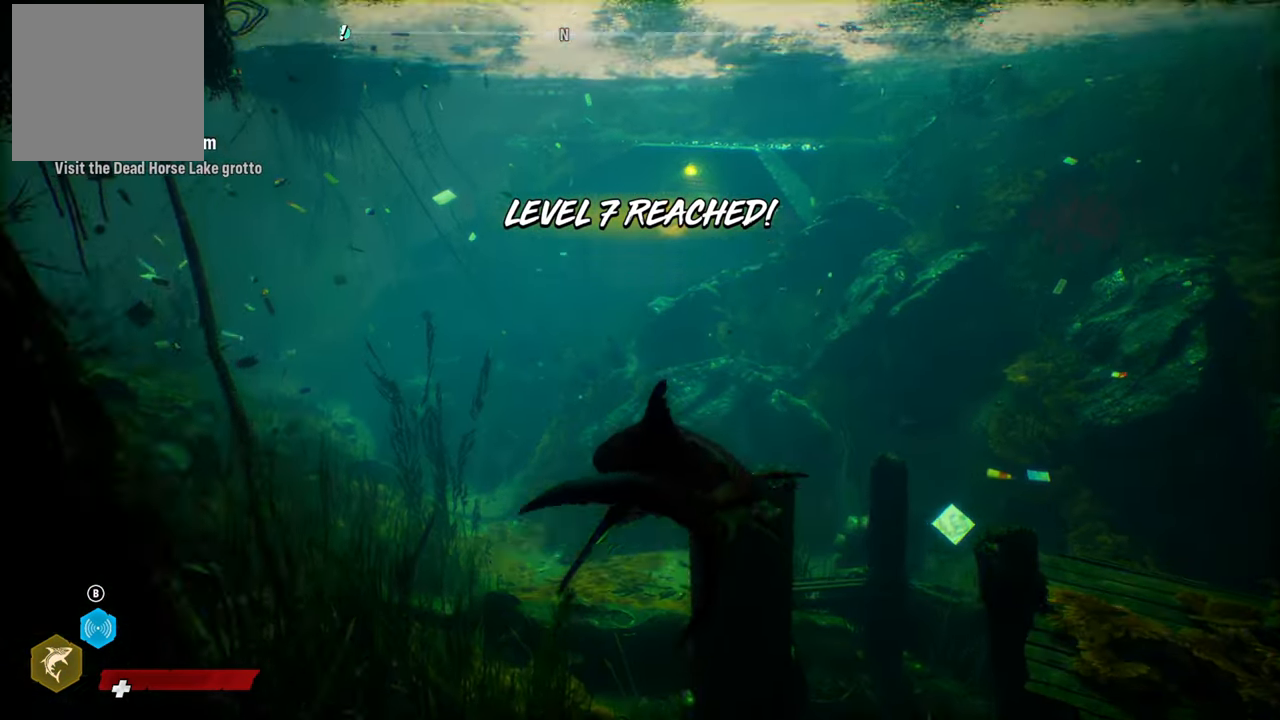
{"buttons": ["L2"], "left_stick": "up", "right_stick": "down", "events": [[200, "right_stick", "center"], [360, "right_stick", "down"]]}
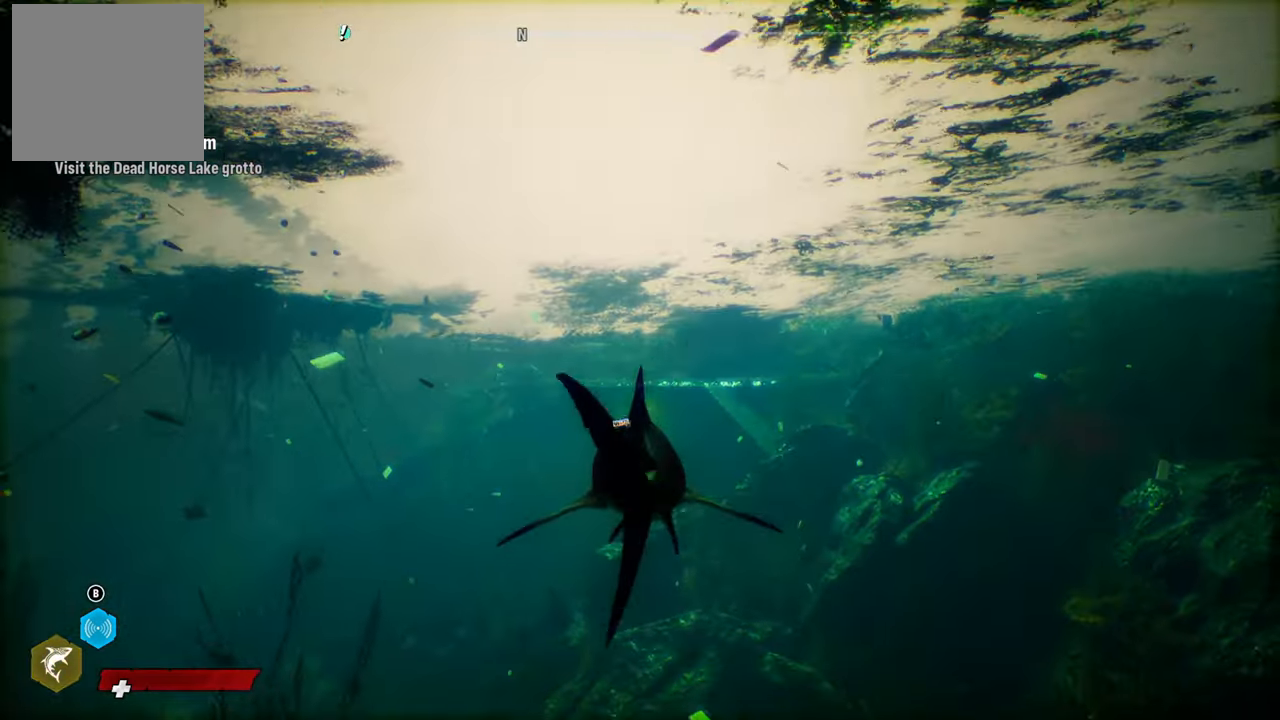
{"buttons": ["L2"], "left_stick": "up", "right_stick": "center", "events": [[60, "right_stick", "center"]]}
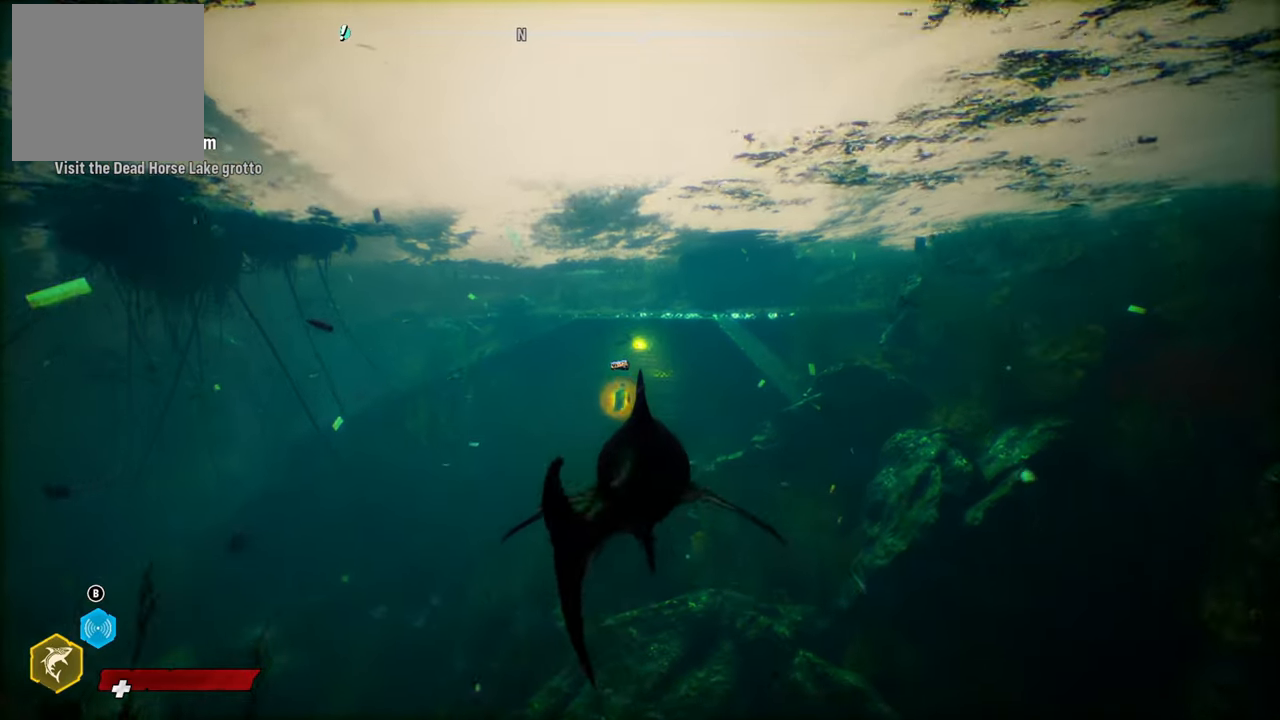
{"buttons": ["L2"], "left_stick": "up", "right_stick": "center", "events": [[100, "R2", "down"], [500, "R2", "up"]]}
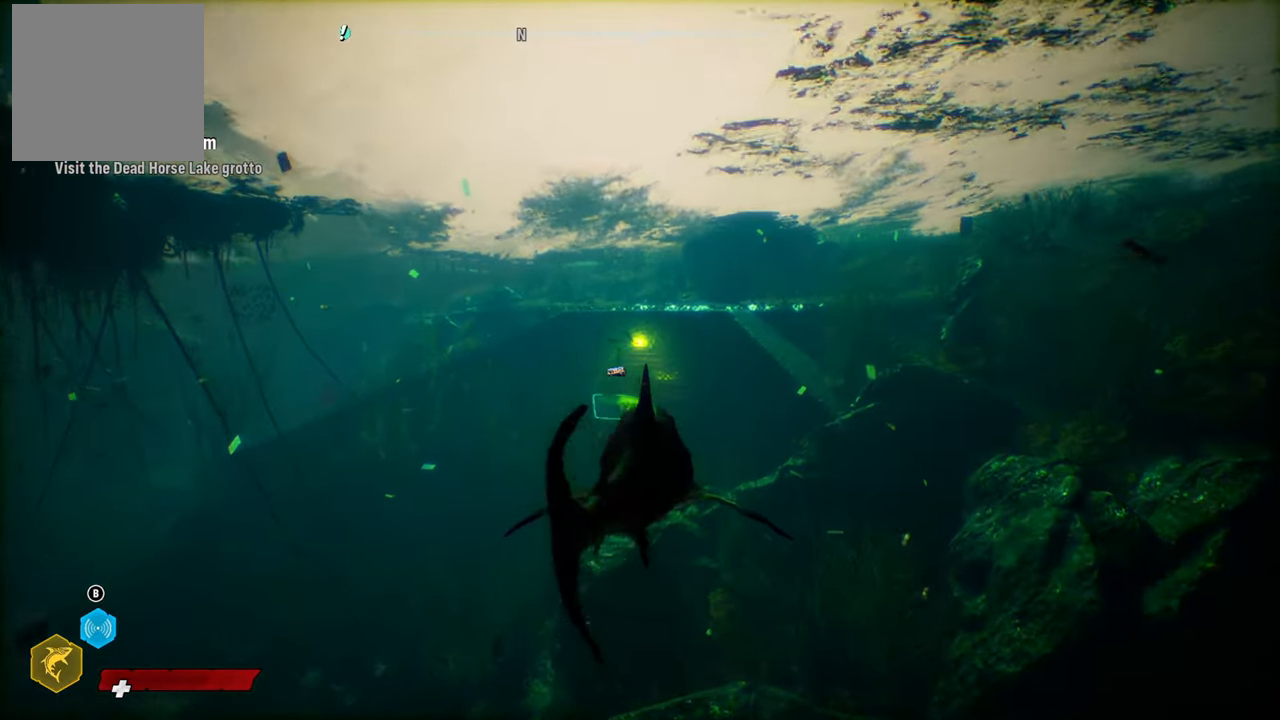
{"buttons": ["L2"], "left_stick": "up", "right_stick": "center", "events": []}
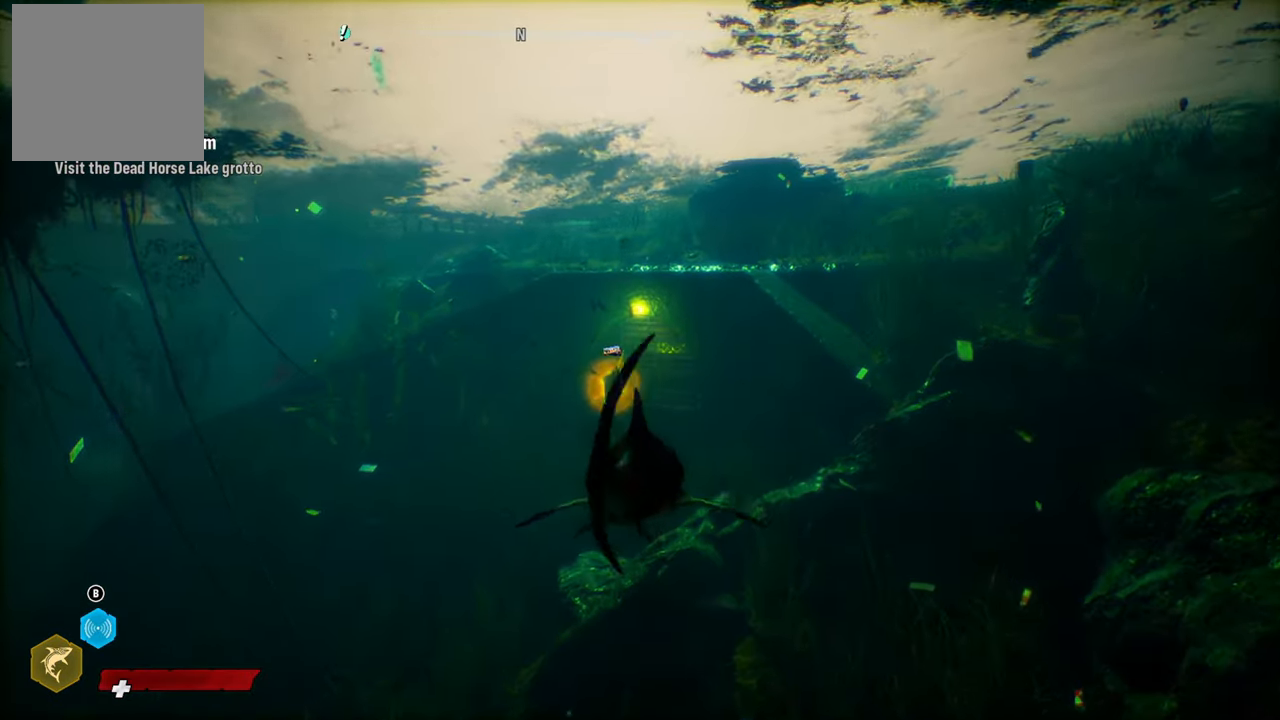
{"buttons": ["L2"], "left_stick": "up", "right_stick": "center", "events": []}
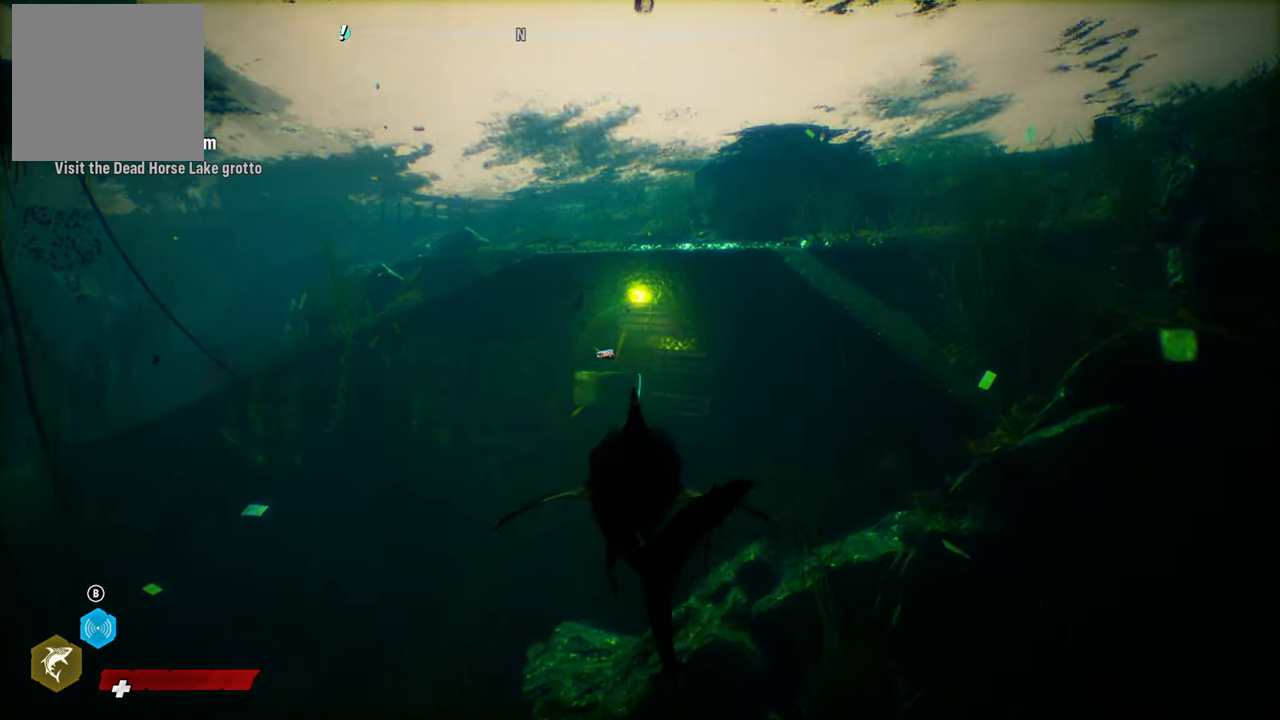
{"buttons": ["L2"], "left_stick": "up", "right_stick": "center", "events": []}
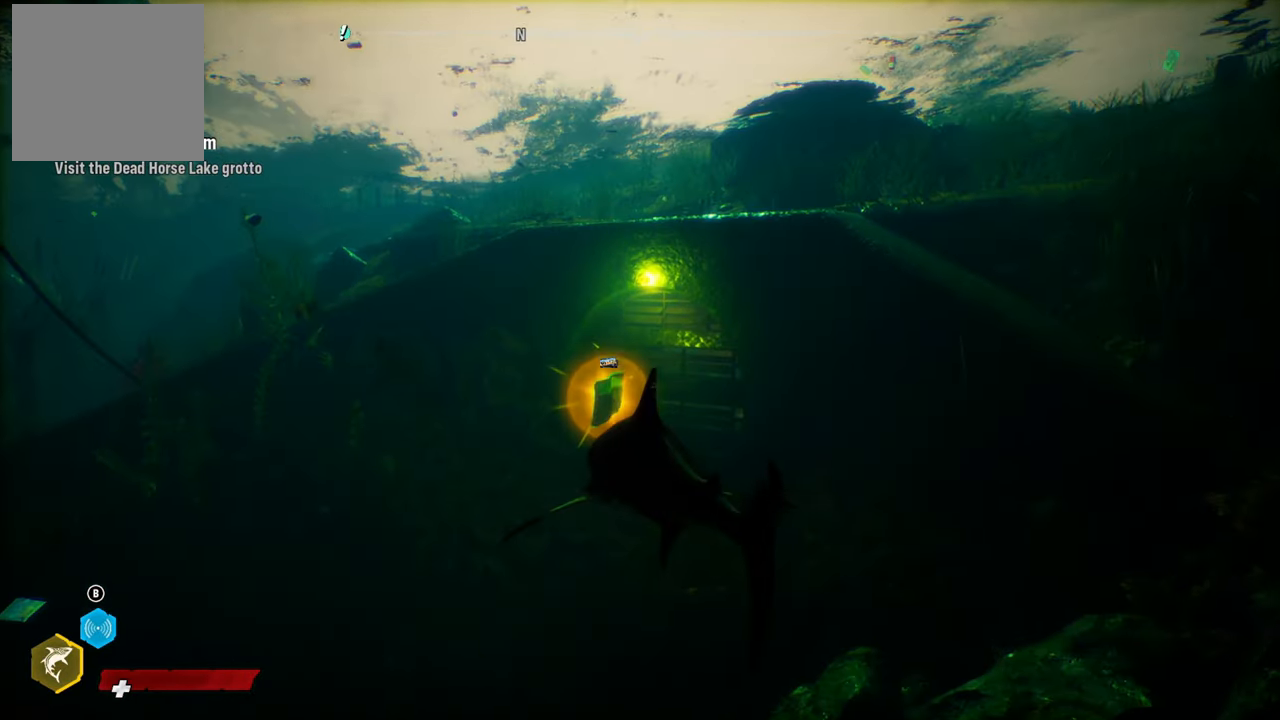
{"buttons": ["L2"], "left_stick": "up", "right_stick": "center", "events": []}
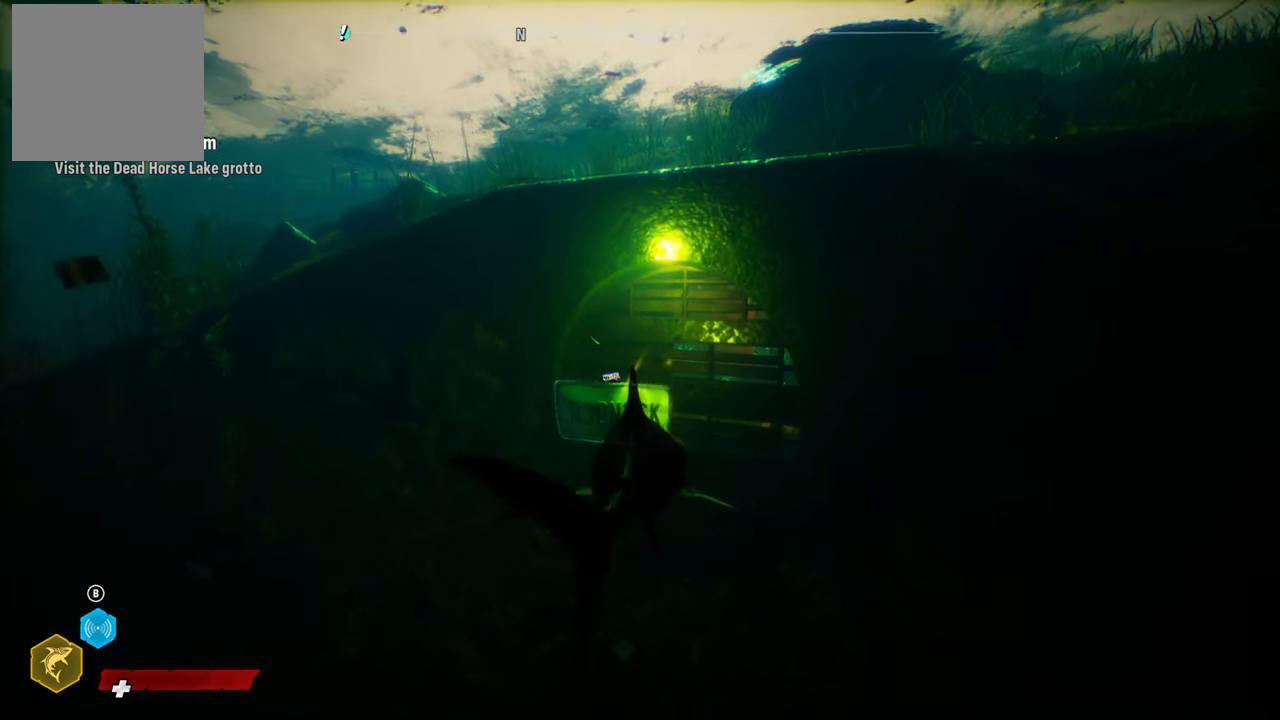
{"buttons": ["R2"], "left_stick": "up-left", "right_stick": "center"}
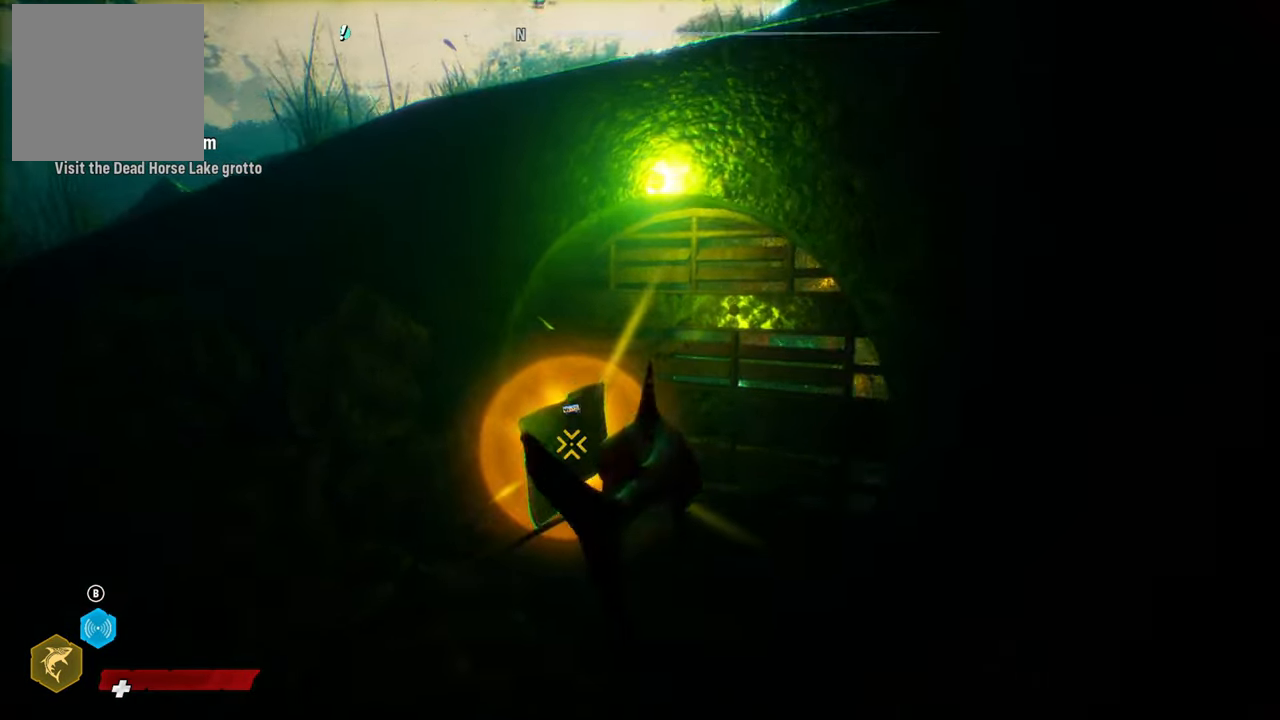
{"buttons": [], "left_stick": "down-left", "right_stick": "center", "events": [[100, "left_stick", "center"], [120, "R2", "up"], [260, "left_stick", "down-left"]]}
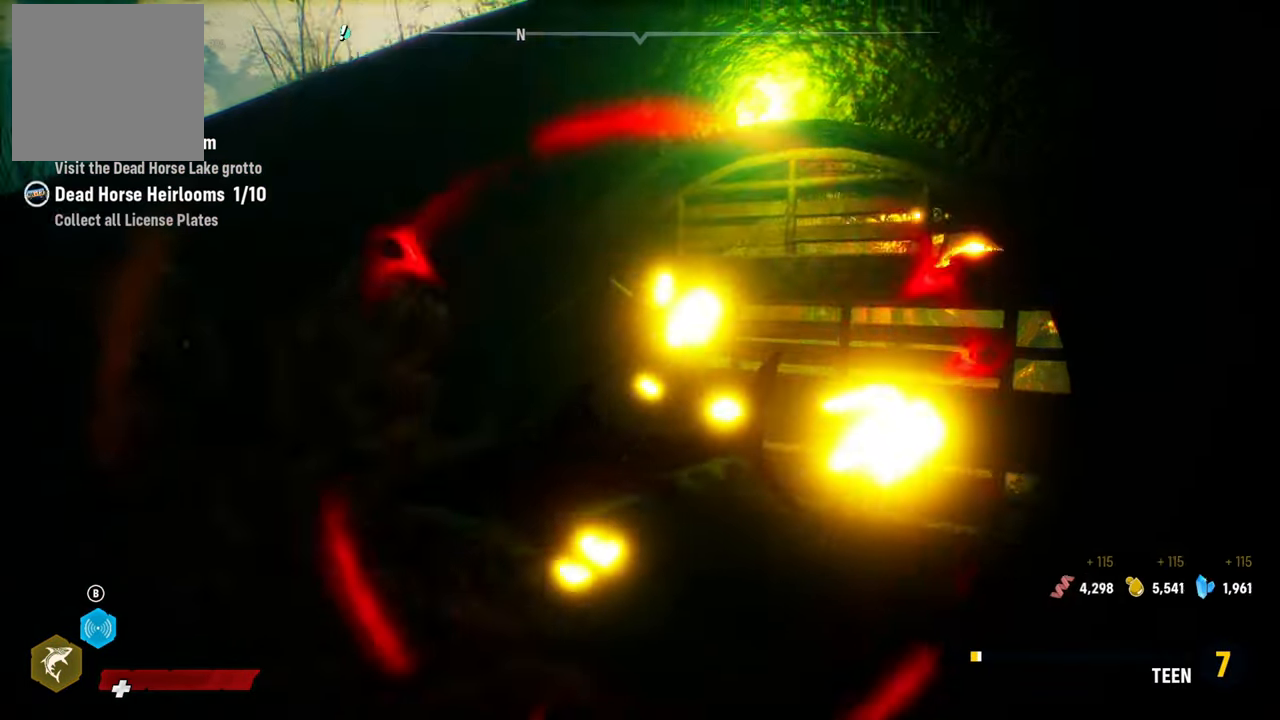
{"buttons": [], "left_stick": "down", "right_stick": "center", "events": [[80, "left_stick", "down"]]}
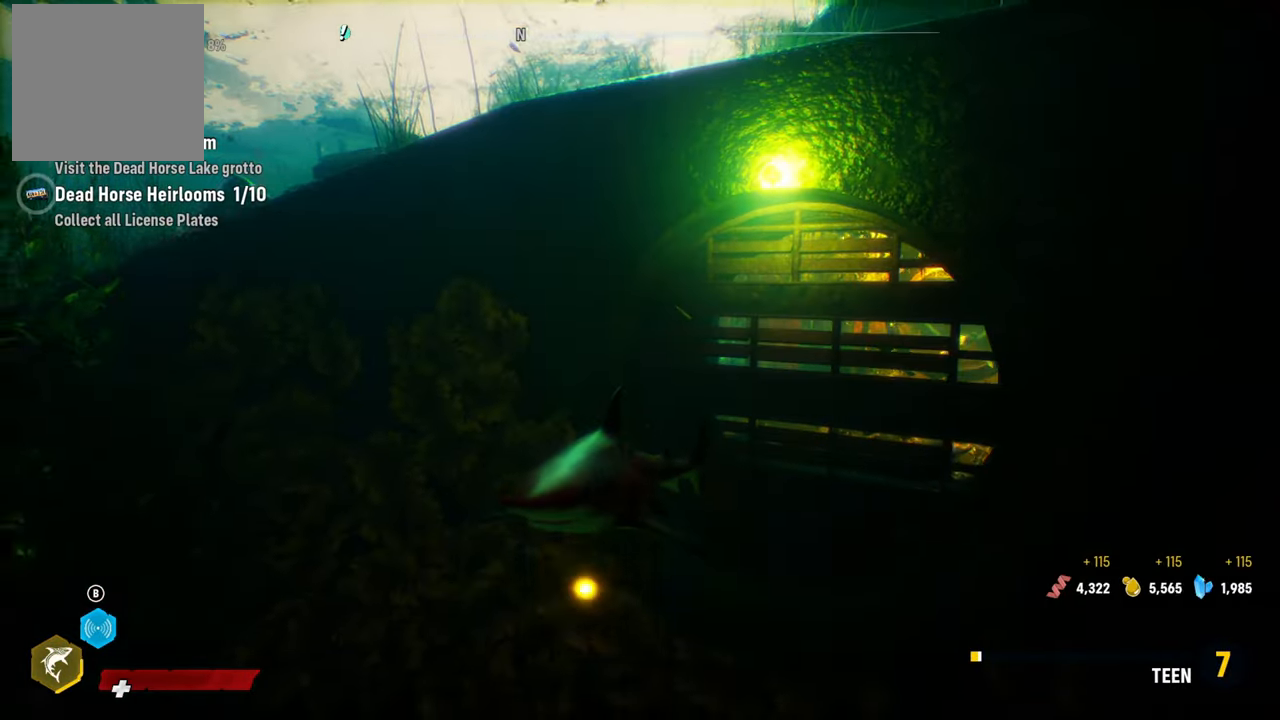
{"buttons": ["L2"], "left_stick": "up-right", "right_stick": "center", "events": [[80, "left_stick", "center"], [80, "right_stick", "left"], [360, "L2", "down"], [360, "left_stick", "up-right"], [360, "right_stick", "center"]]}
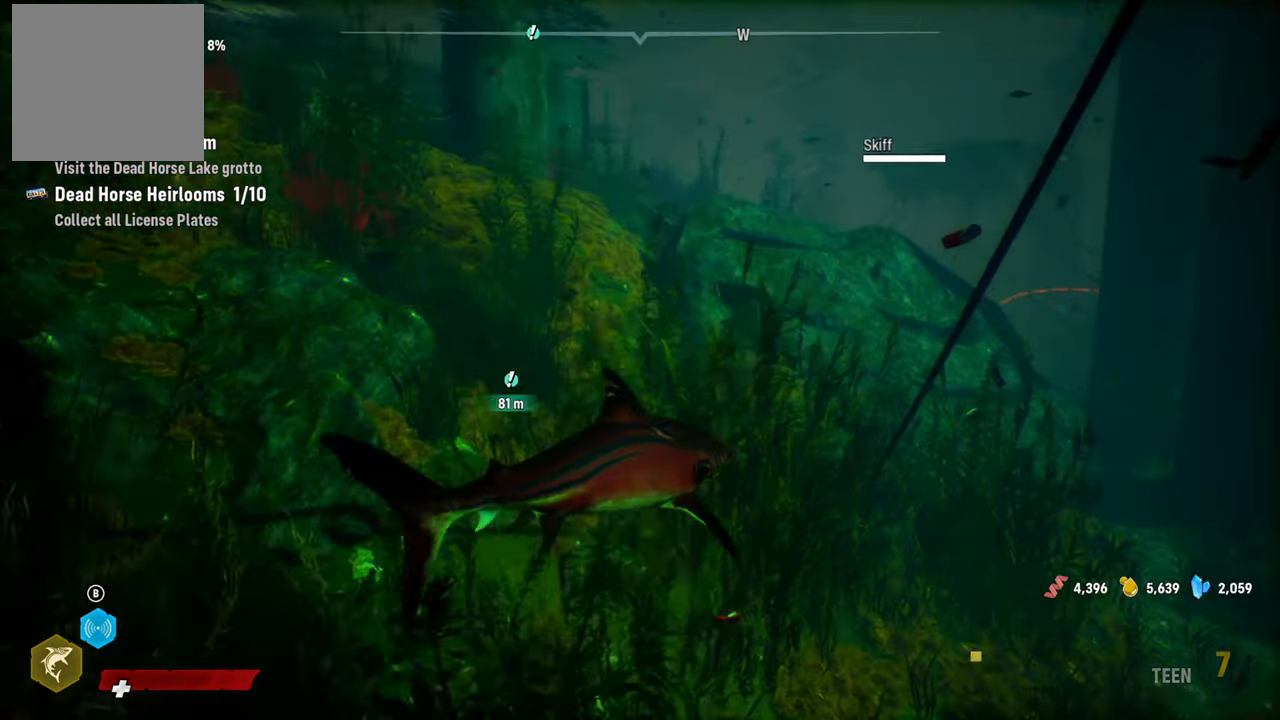
{"buttons": ["L2"], "left_stick": "up-right", "right_stick": "center", "events": [[160, "right_stick", "right"], [400, "right_stick", "center"]]}
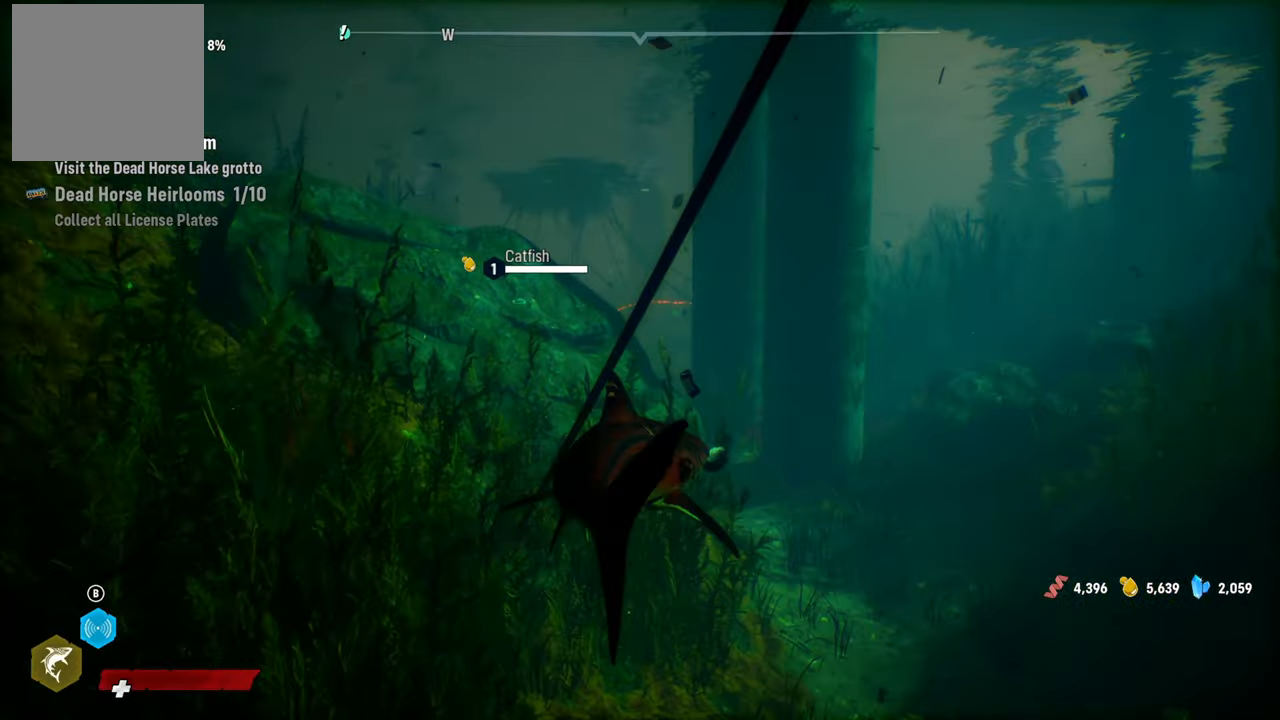
{"buttons": ["L2", "R2"], "left_stick": "up", "right_stick": "center", "events": [[100, "R2", "down"], [240, "left_stick", "up"]]}
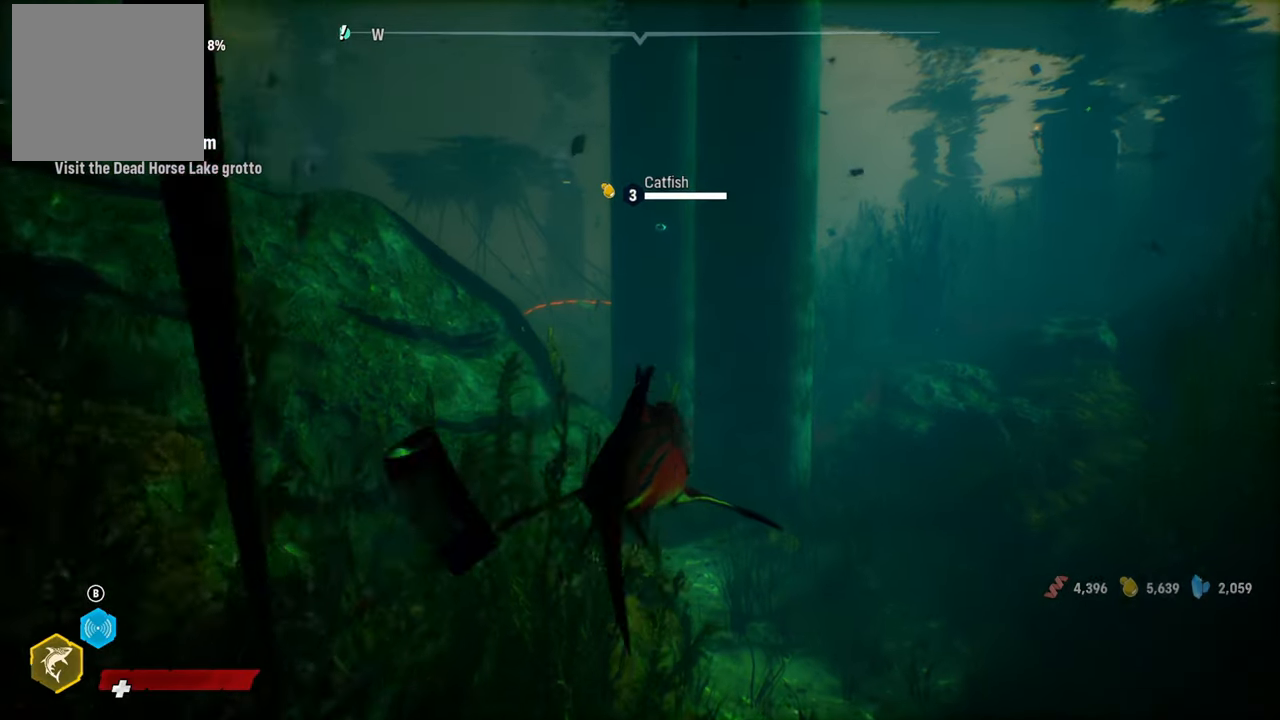
{"buttons": ["L2"], "left_stick": "up", "right_stick": "center", "events": [[60, "R2", "up"]]}
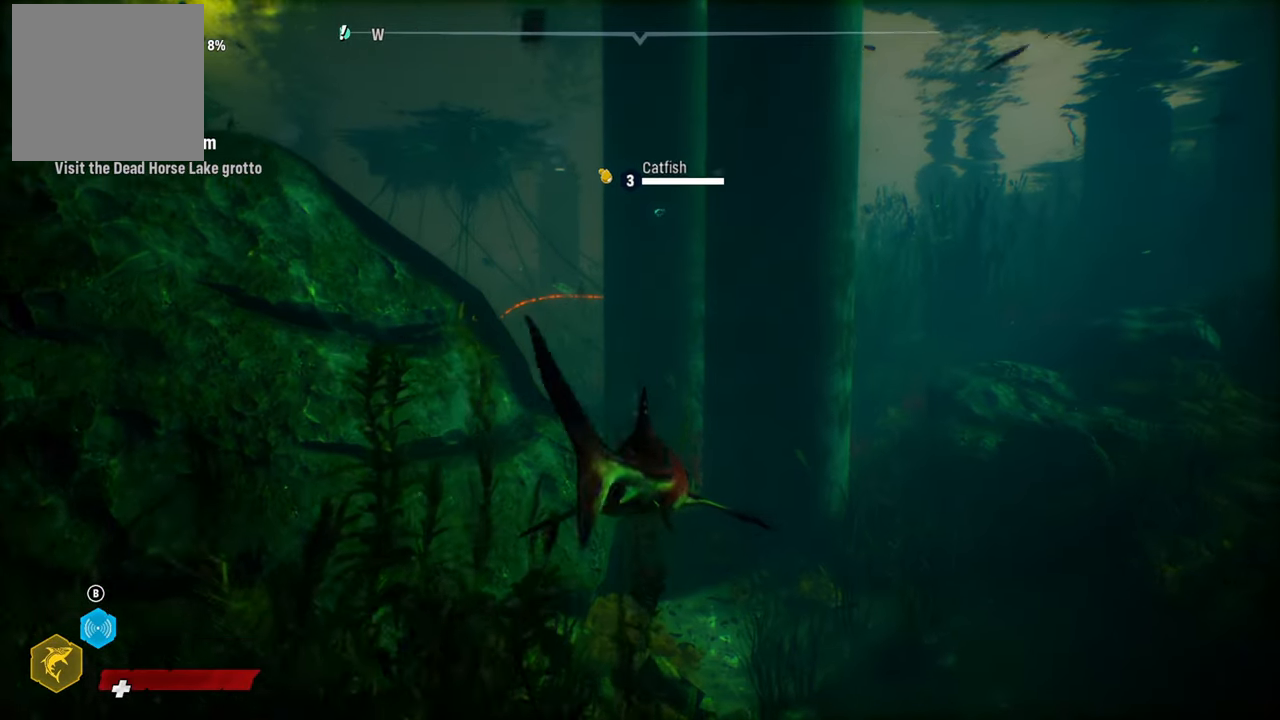
{"buttons": ["L2", "R2"], "left_stick": "up", "right_stick": "center", "events": [[180, "right_stick", "up"], [320, "right_stick", "up-left"], [420, "right_stick", "center"], [500, "R2", "down"]]}
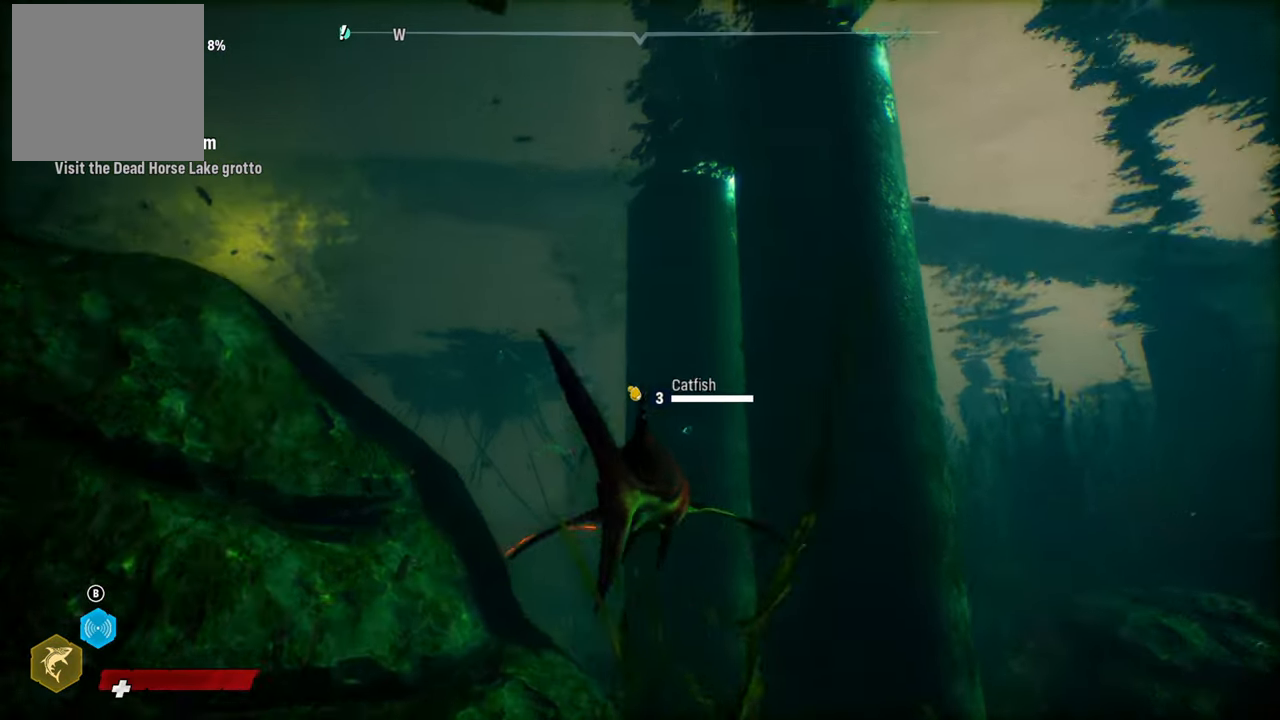
{"buttons": ["L2", "R2"], "left_stick": "up", "right_stick": "center", "events": []}
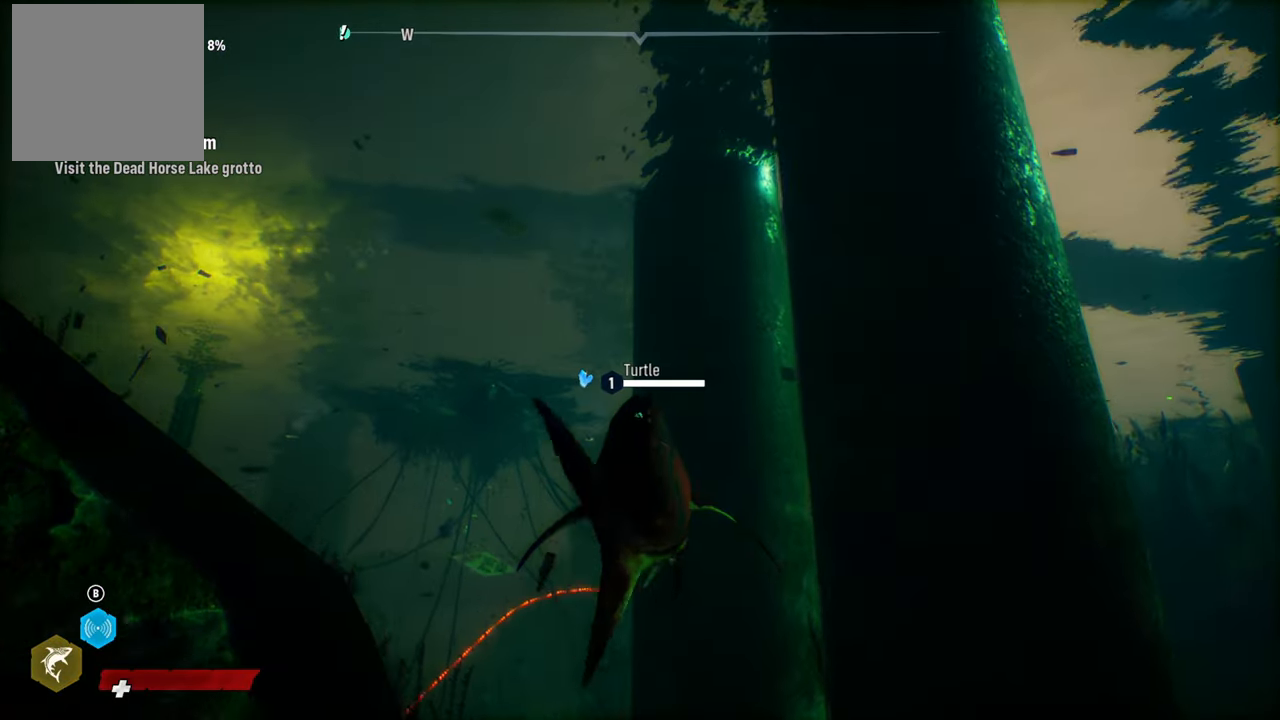
{"buttons": ["L2"], "left_stick": "up", "right_stick": "center", "events": [[40, "R2", "up"], [80, "right_stick", "down-left"], [280, "right_stick", "center"]]}